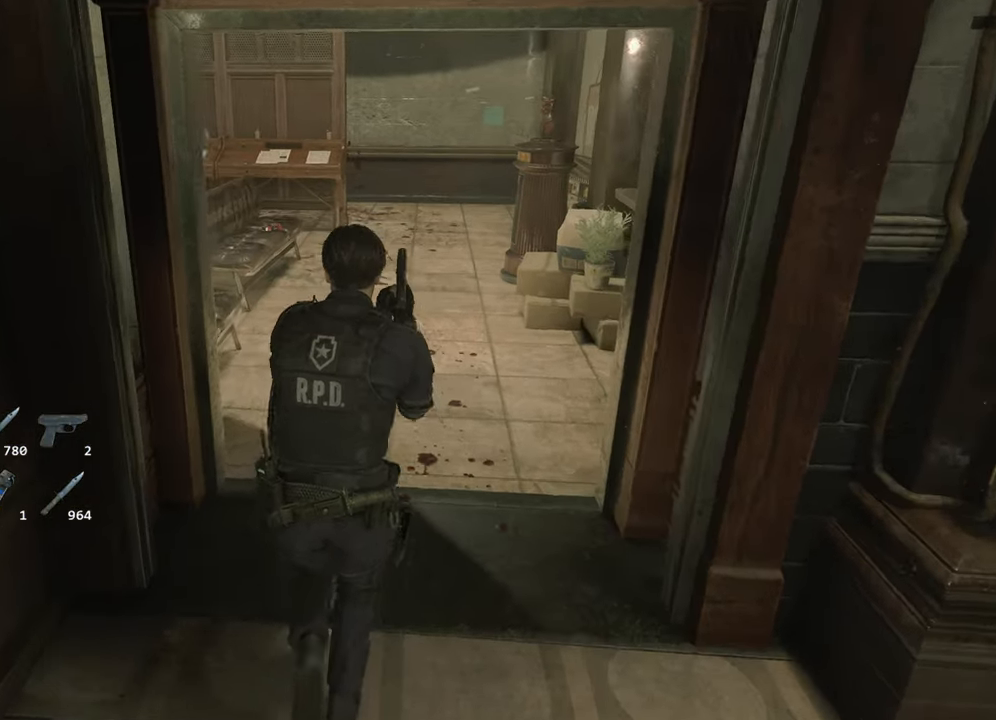
Gameplay with keyboard and mouse; each line is a JSON object with the keys and mouse buttons held at the frame after it. "events" lists presses ("down") and releases ("up") of "1", "2", "3", "4", "a", "alt", "c", "ctrl", "d", "e", "escape", "f", "q", "r", "s", "shift", "space", "tab", "v", "w", "x", "z", "mouse_left" and "mouse_right" between this image and that frame as [ms after this image, input, new state], when the widget could be followed in between. "mouse_left", "mouse_right" = the "left", "right" buttons of the "mouse" list. No other keys are recorded. Not read: mouse_move.
{"keys": ["shift", "w"], "mouse": [], "events": []}
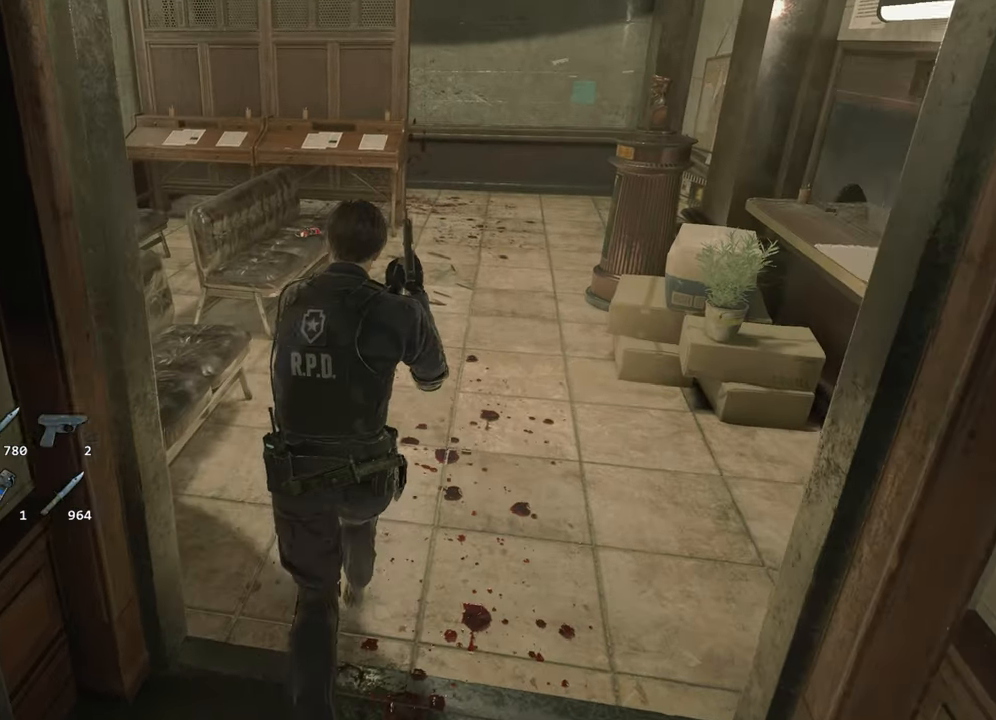
{"keys": ["shift", "w"], "mouse": [], "events": []}
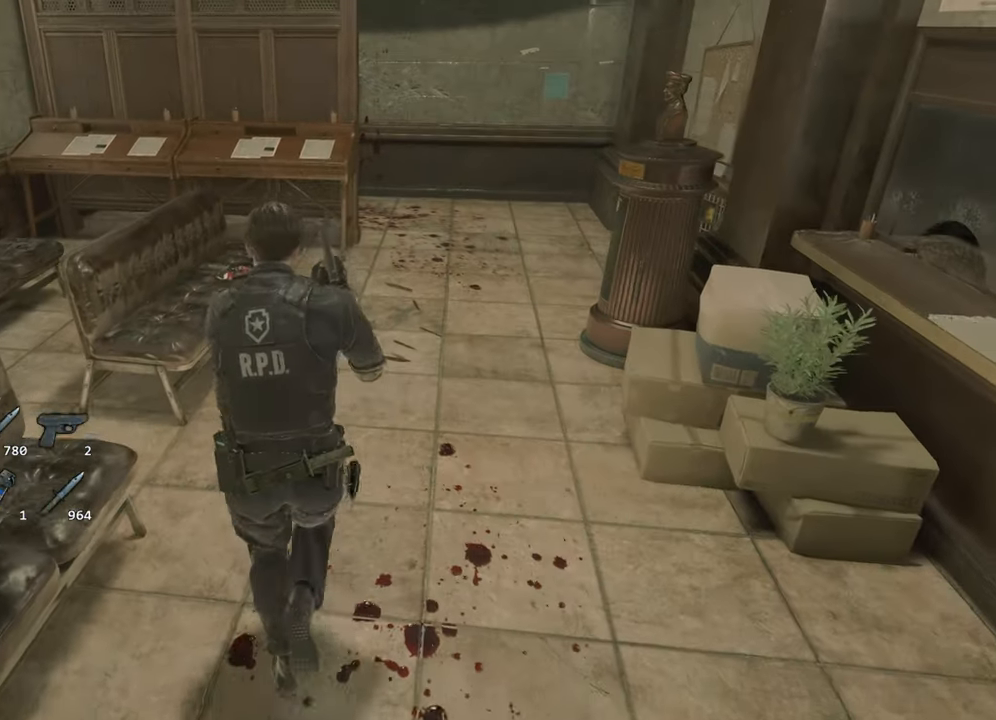
{"keys": ["f", "shift", "w"], "mouse": ["left"], "events": [[200, "f", "down"], [250, "mouse_left", "down"], [283, "f", "up"], [283, "mouse_left", "up"], [333, "f", "down"], [383, "mouse_left", "down"], [433, "f", "up"], [433, "mouse_left", "up"], [483, "f", "down"], [483, "mouse_left", "down"]]}
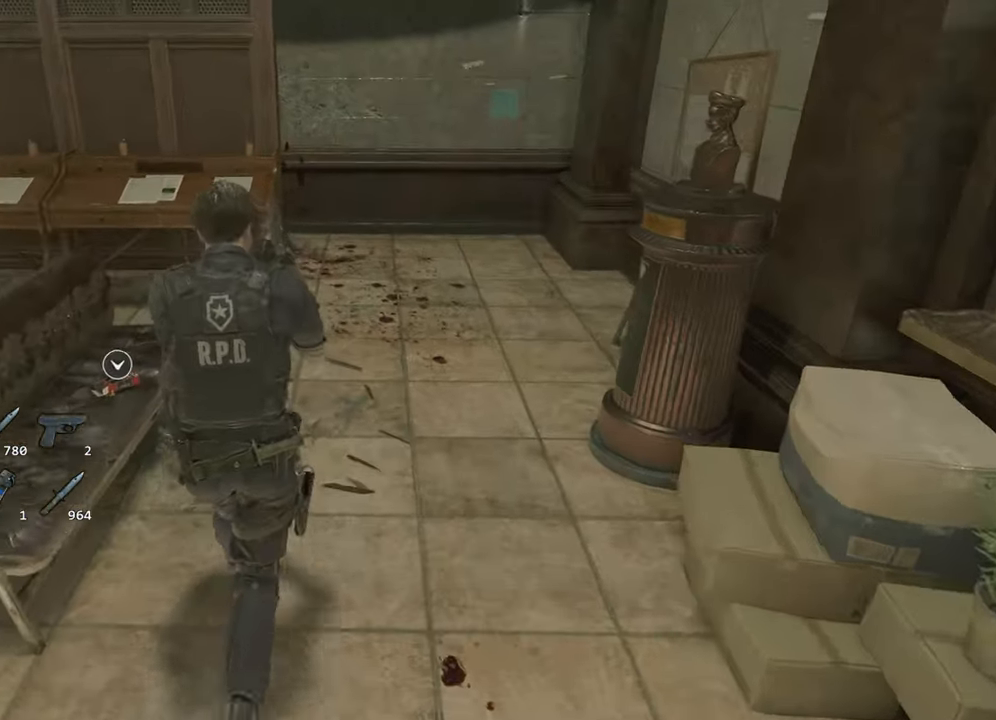
{"keys": ["f", "shift", "w"], "mouse": ["left"], "events": [[66, "mouse_left", "up"], [117, "mouse_left", "down"], [167, "f", "up"], [217, "f", "down"], [217, "mouse_left", "up"], [267, "mouse_left", "down"], [300, "f", "up"], [300, "mouse_left", "up"], [350, "f", "down"], [400, "mouse_left", "down"], [450, "f", "up"], [450, "mouse_left", "up"], [500, "f", "down"], [500, "mouse_left", "down"]]}
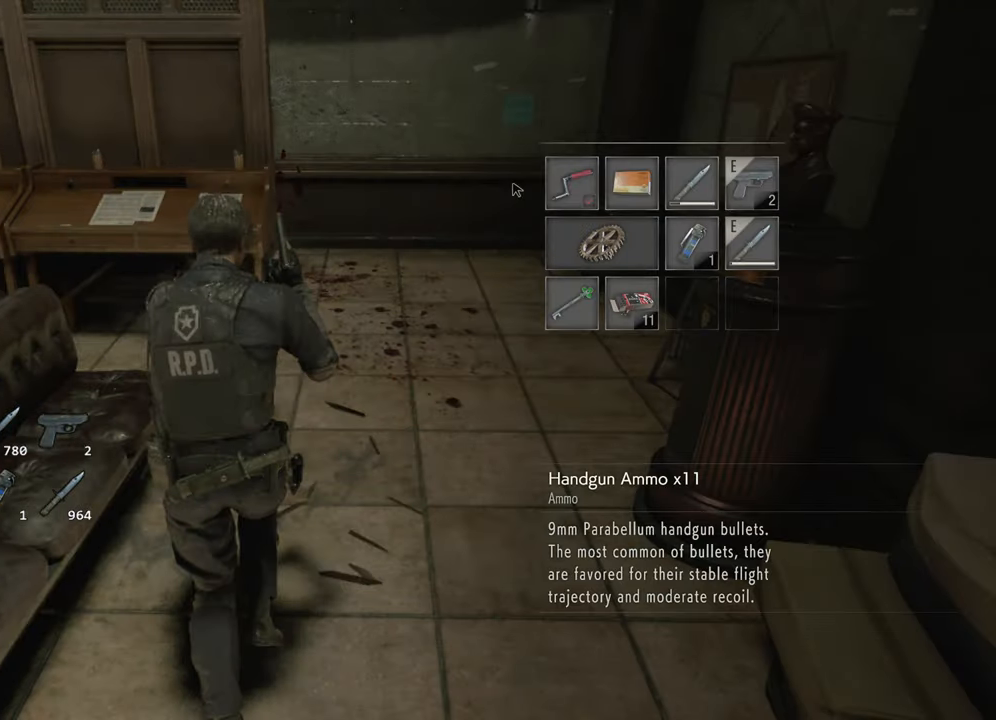
{"keys": ["shift", "w"], "mouse": [], "events": [[33, "f", "up"], [33, "mouse_left", "up"], [367, "r", "down"], [467, "r", "up"]]}
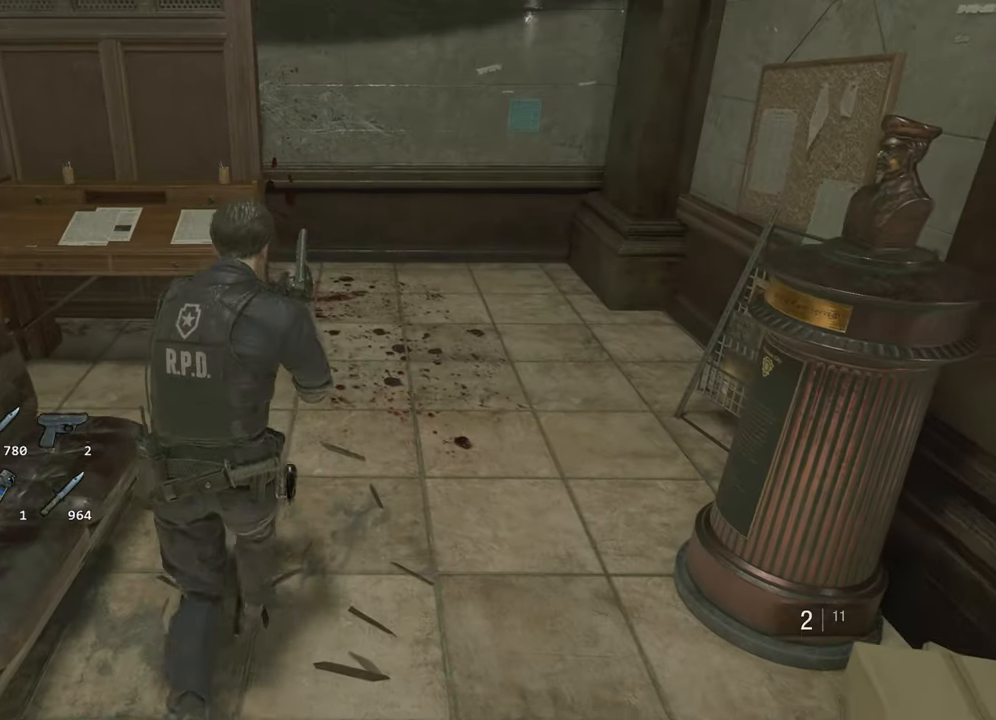
{"keys": ["shift", "w"], "mouse": [], "events": [[17, "r", "down"], [100, "r", "up"]]}
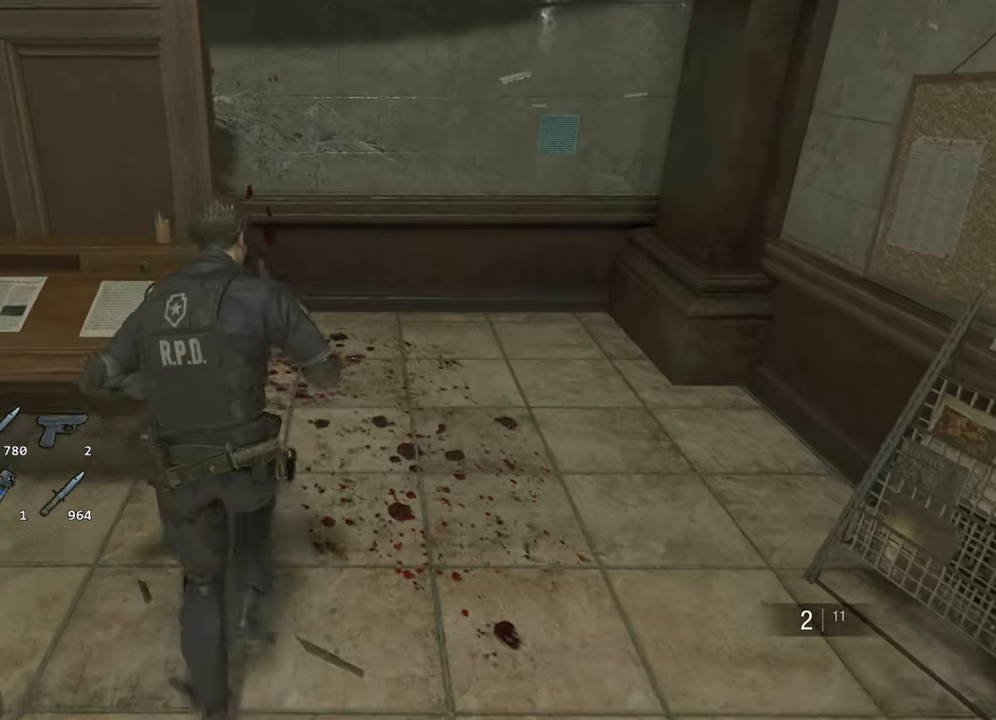
{"keys": ["shift", "w"], "mouse": [], "events": []}
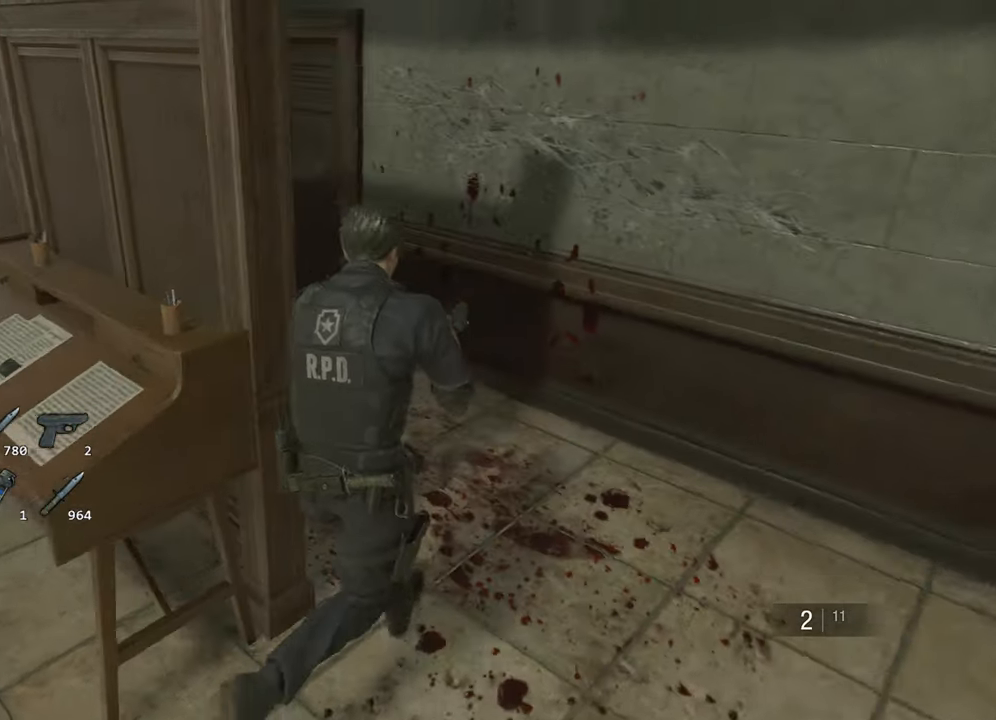
{"keys": ["shift", "w"], "mouse": [], "events": []}
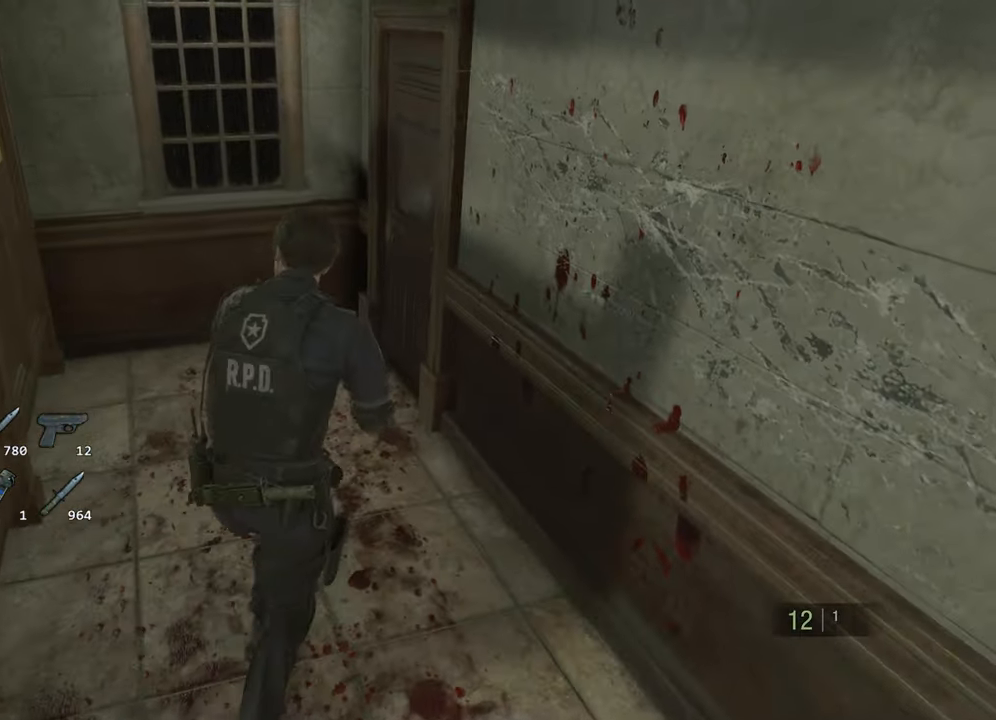
{"keys": ["shift", "w"], "mouse": [], "events": [[100, "f", "down"], [100, "mouse_left", "down"], [200, "f", "up"], [200, "mouse_left", "up"], [250, "f", "down"], [250, "mouse_left", "down"], [333, "f", "up"], [333, "mouse_left", "up"], [383, "f", "down"], [383, "mouse_left", "down"], [483, "f", "up"], [483, "mouse_left", "up"]]}
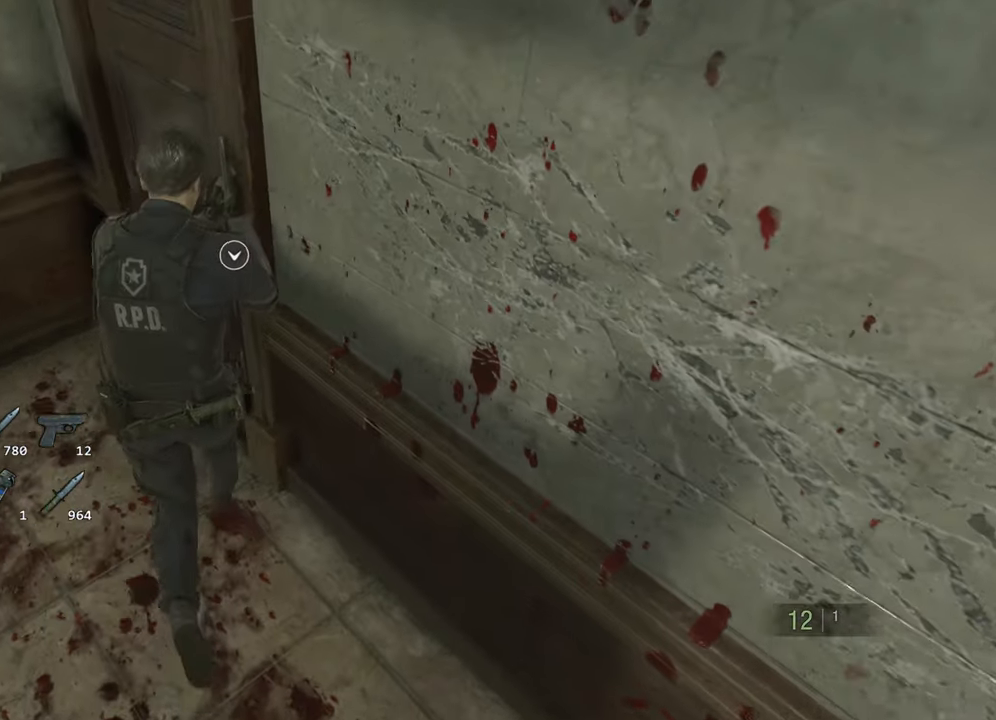
{"keys": ["shift", "w"], "mouse": [], "events": [[33, "f", "down"], [33, "mouse_left", "down"], [167, "mouse_left", "up"], [217, "mouse_left", "down"], [300, "mouse_left", "up"], [350, "f", "up"]]}
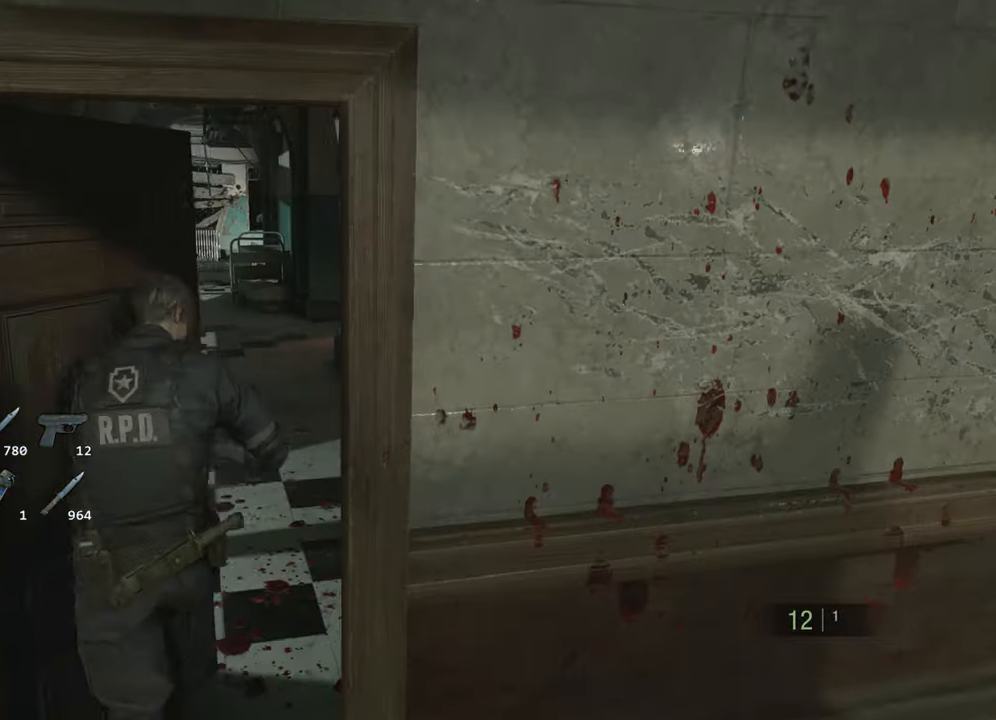
{"keys": ["shift", "w"], "mouse": [], "events": []}
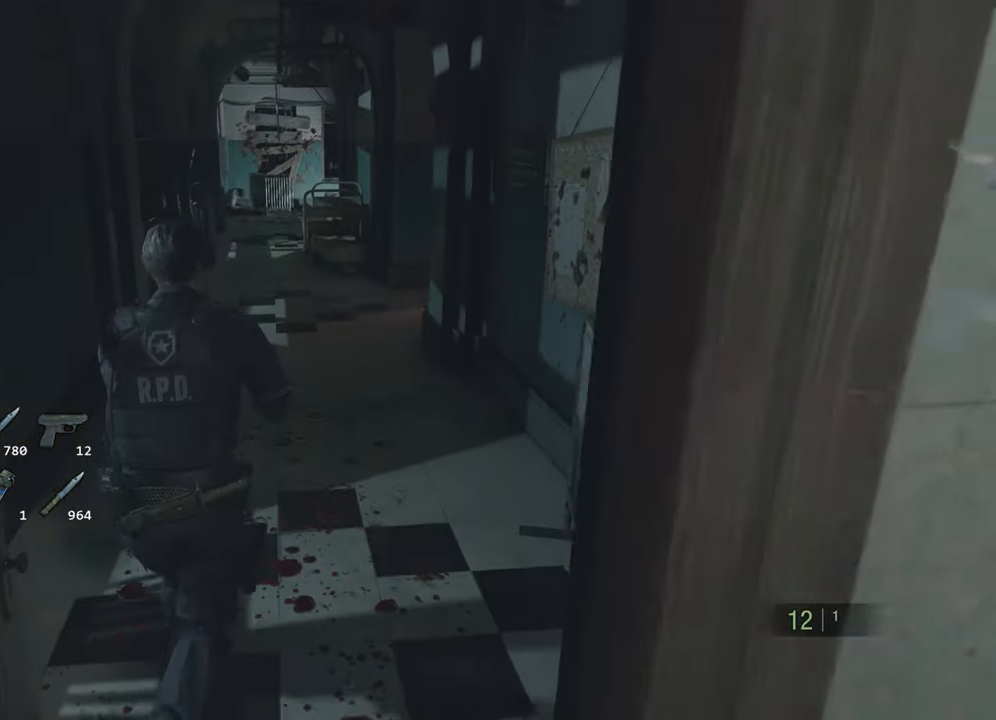
{"keys": ["shift", "w"], "mouse": [], "events": []}
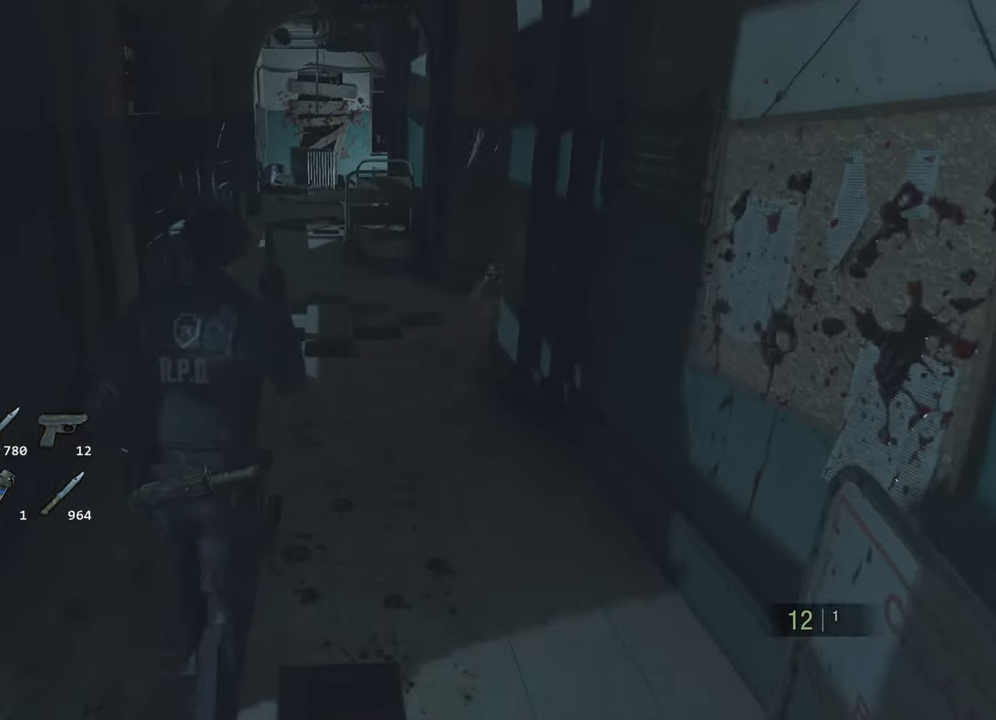
{"keys": ["shift", "w"], "mouse": [], "events": []}
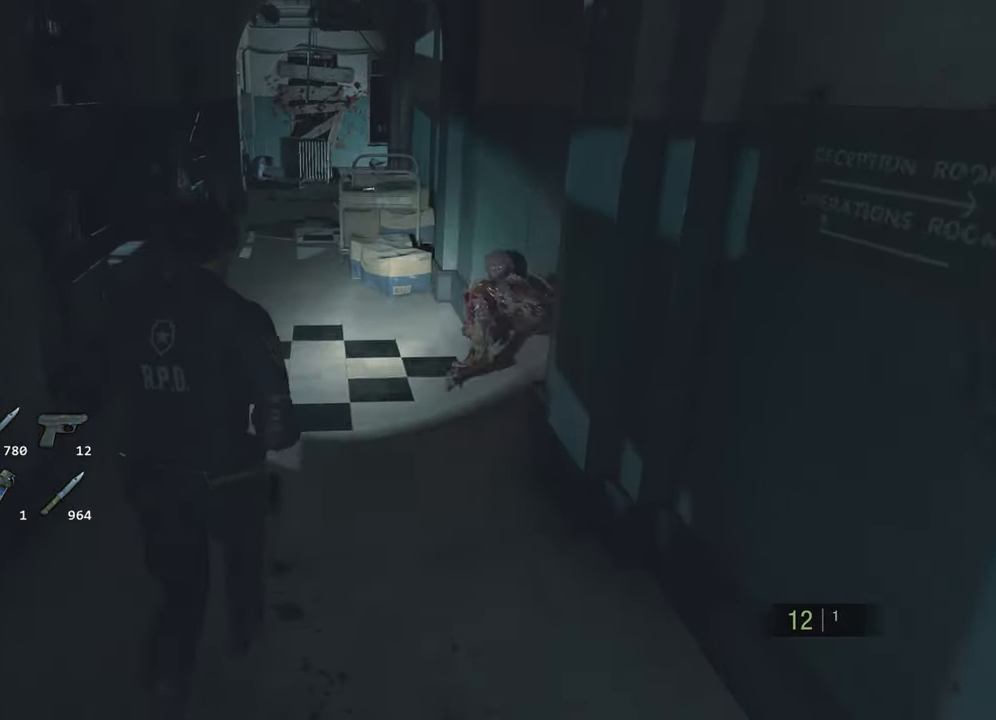
{"keys": ["shift", "w"], "mouse": ["left", "right"], "events": [[133, "mouse_right", "down"], [317, "mouse_left", "down"]]}
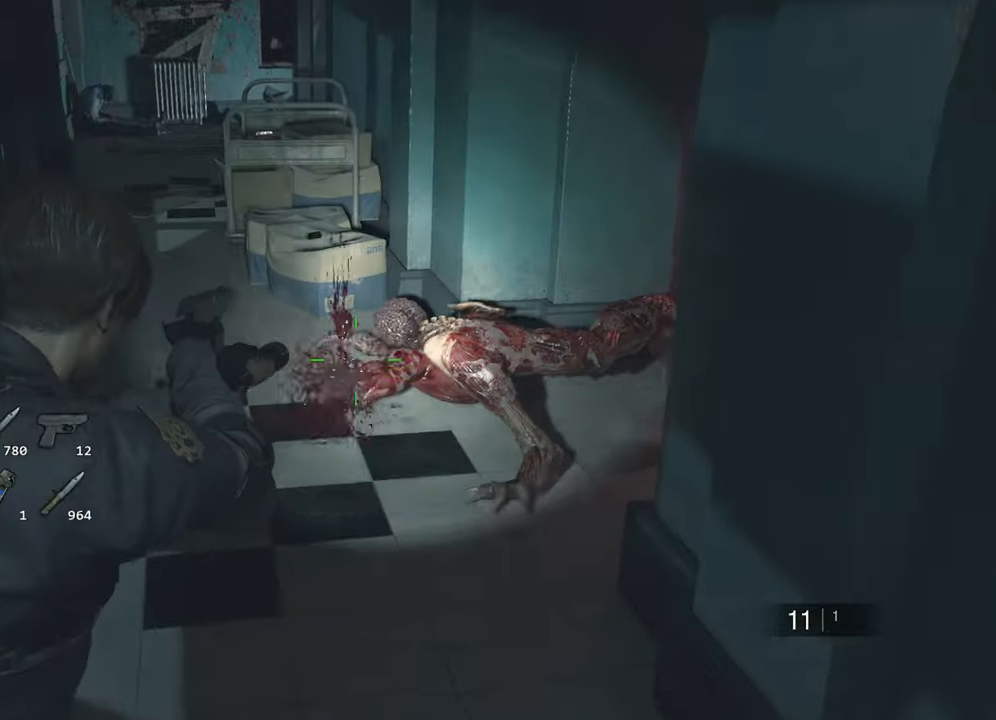
{"keys": ["a", "shift", "w"], "mouse": [], "events": [[50, "mouse_left", "up"], [284, "mouse_right", "up"], [484, "a", "down"]]}
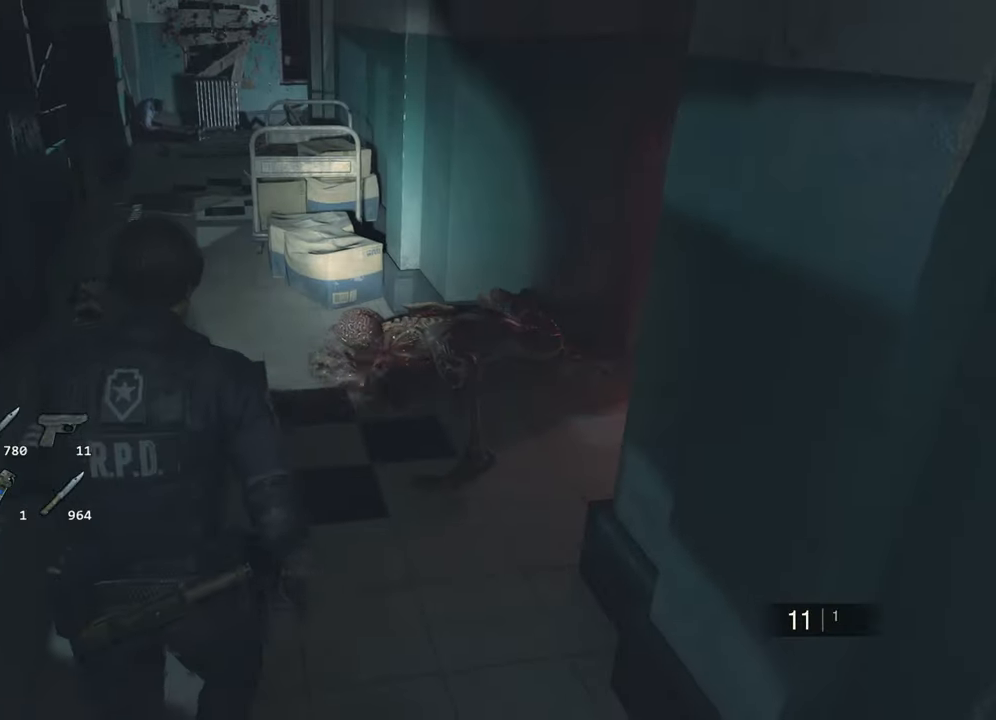
{"keys": ["shift", "w"], "mouse": [], "events": [[400, "a", "up"]]}
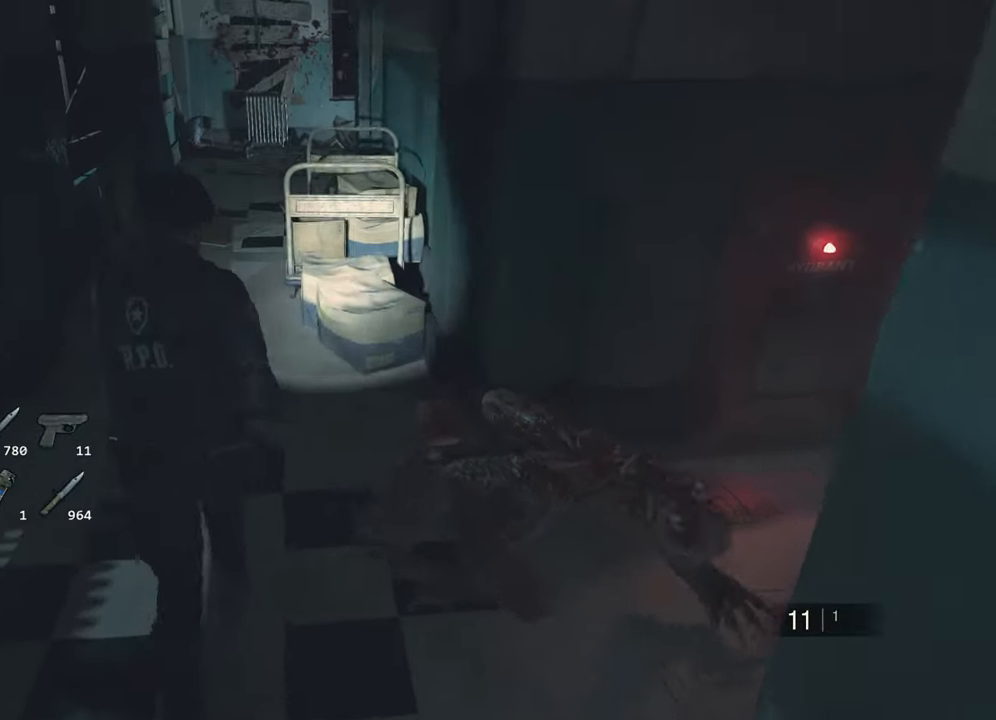
{"keys": ["shift", "w"], "mouse": [], "events": []}
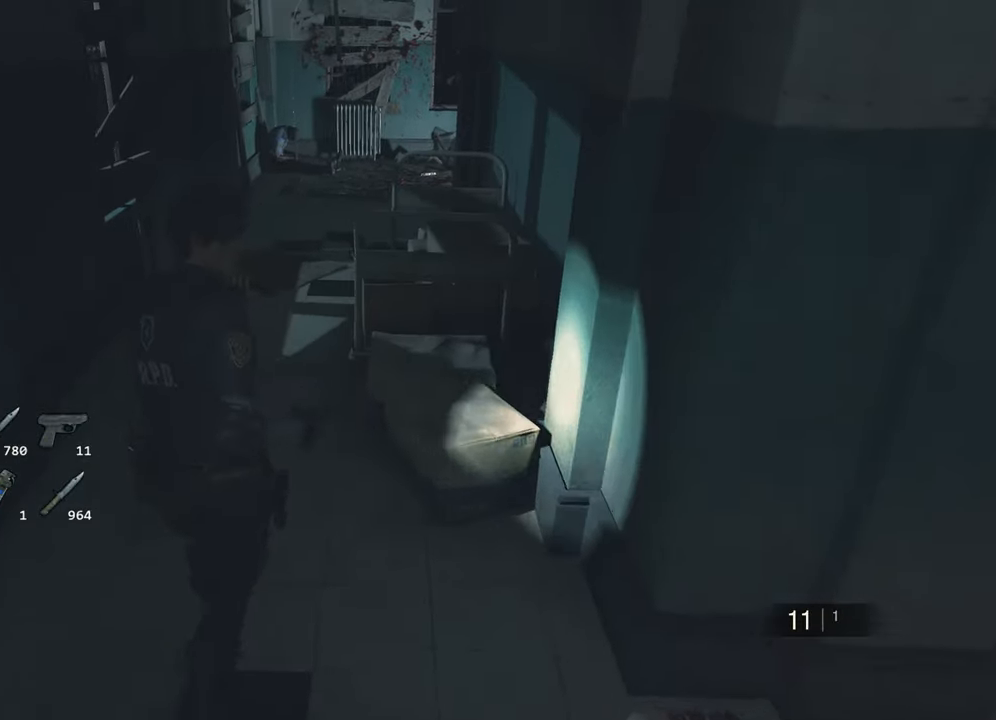
{"keys": ["shift", "w"], "mouse": [], "events": []}
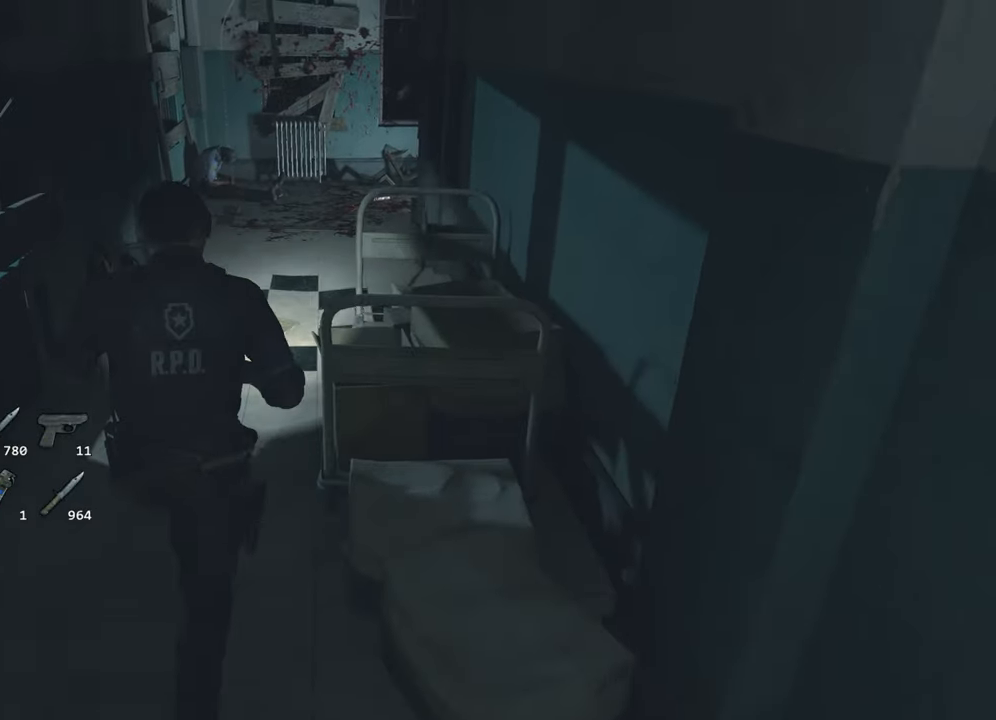
{"keys": ["shift", "w"], "mouse": [], "events": [[217, "r", "down"], [300, "r", "up"]]}
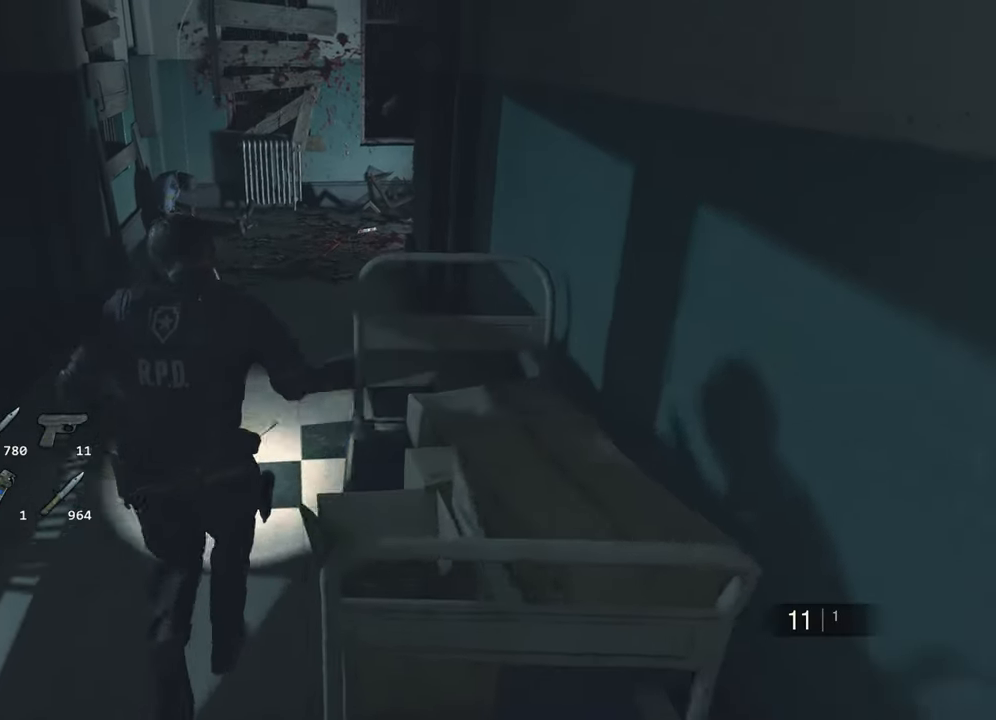
{"keys": ["shift", "w"], "mouse": [], "events": []}
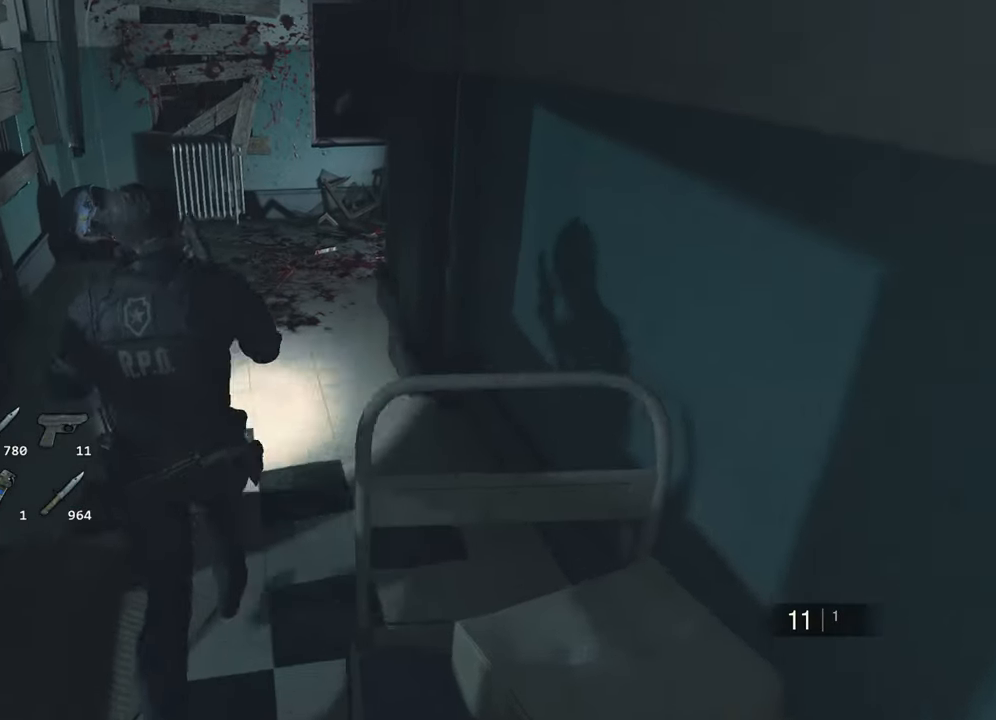
{"keys": ["shift", "w"], "mouse": [], "events": []}
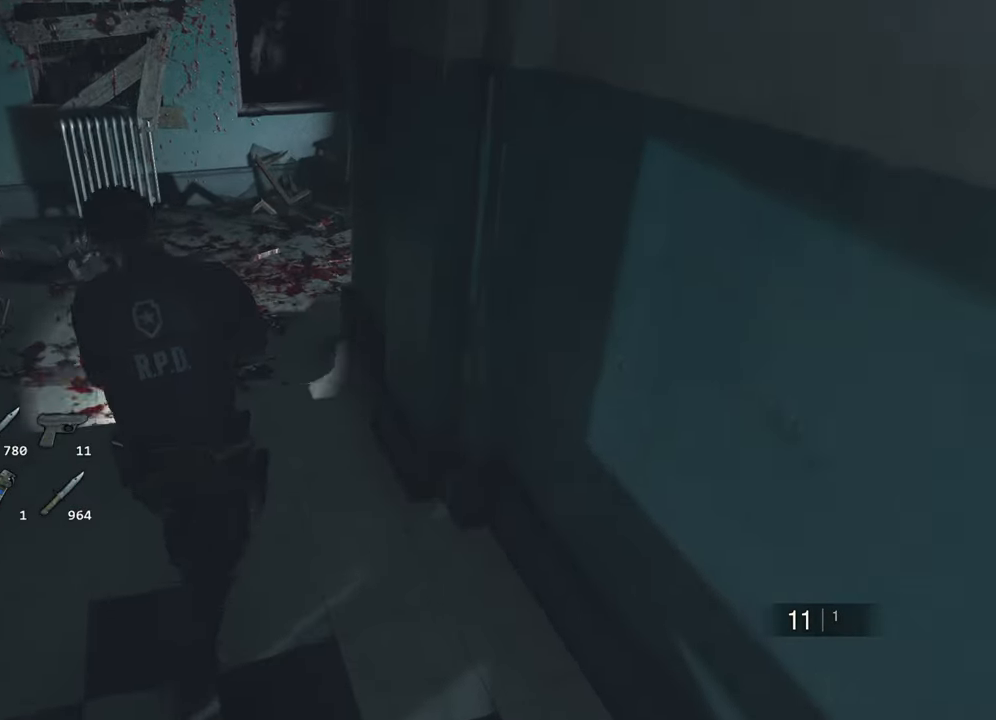
{"keys": ["shift", "w"], "mouse": [], "events": []}
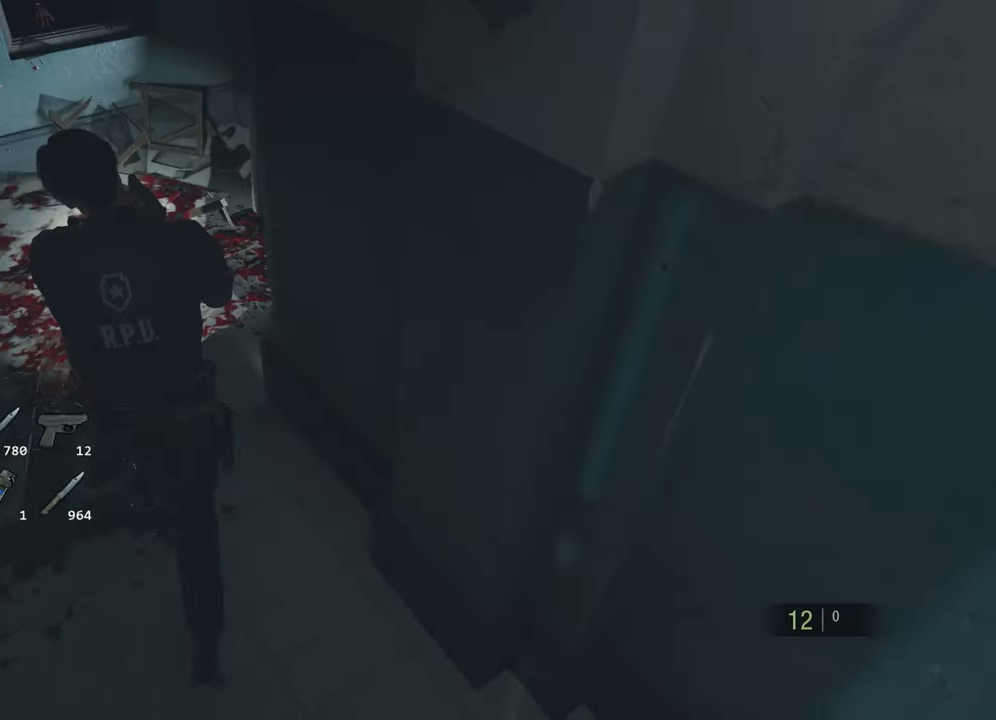
{"keys": ["shift", "w"], "mouse": [], "events": []}
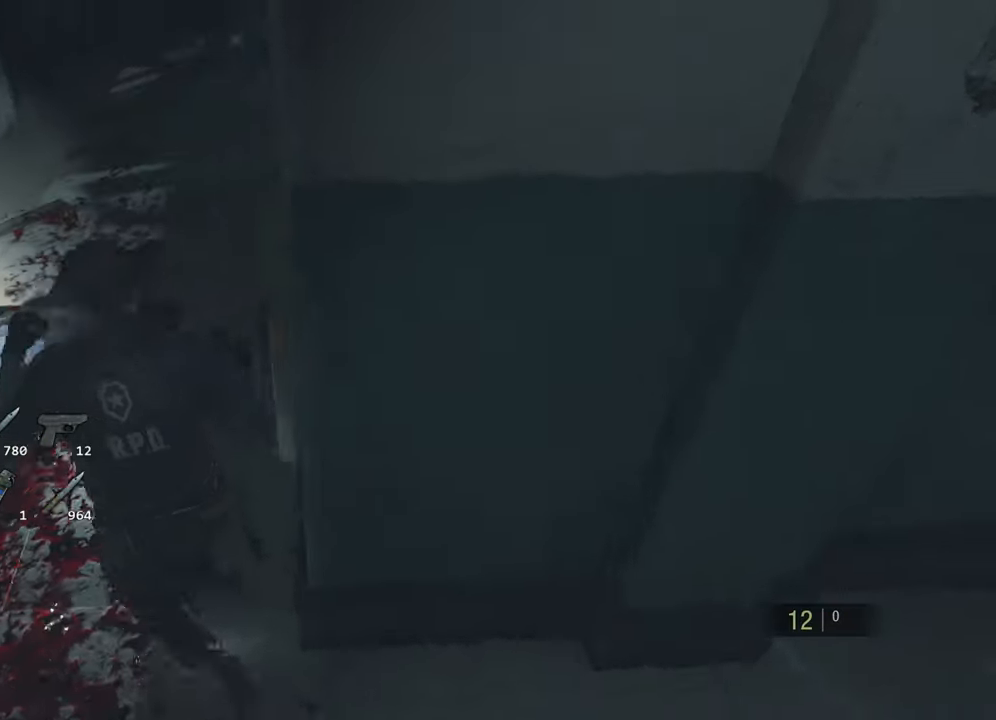
{"keys": ["shift", "w"], "mouse": [], "events": []}
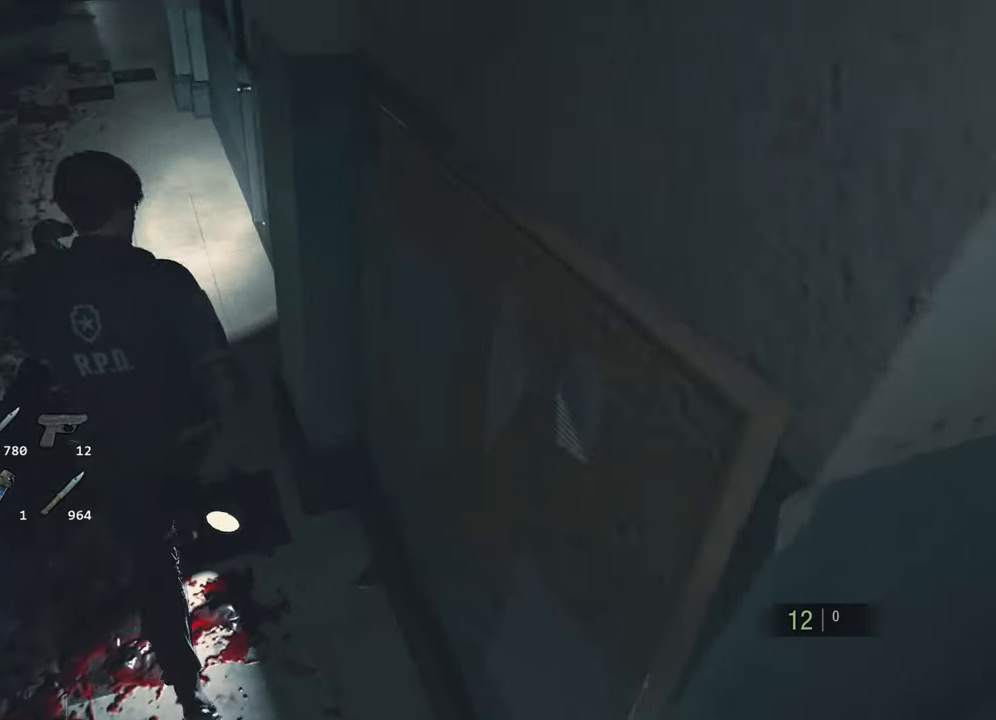
{"keys": ["shift", "w"], "mouse": [], "events": []}
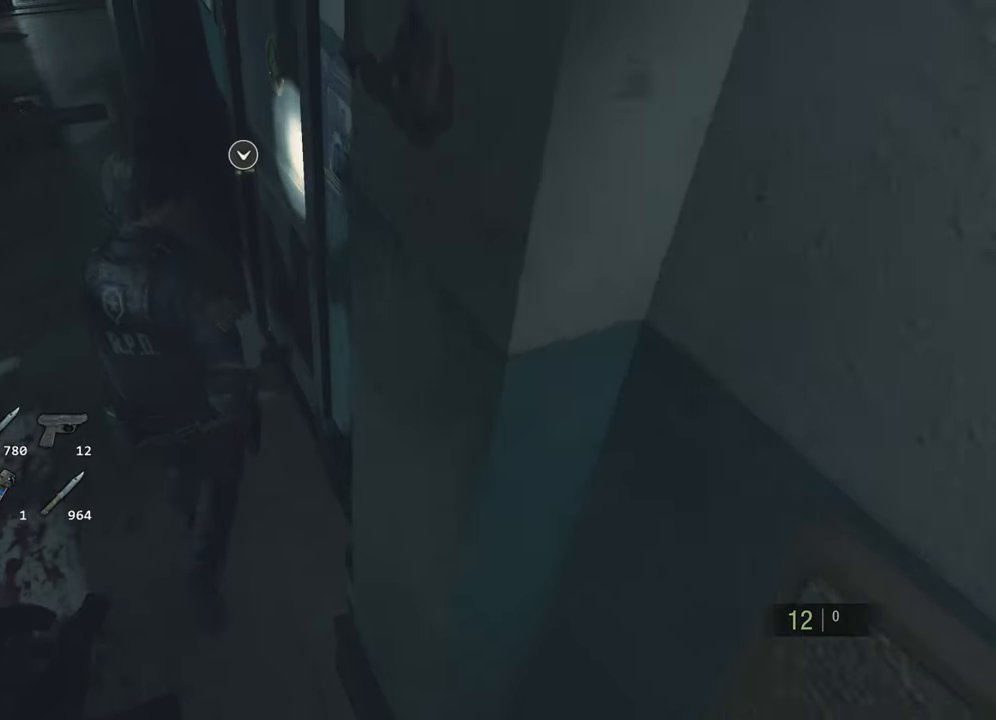
{"keys": [], "mouse": [], "events": [[233, "w", "up"], [283, "f", "down"], [283, "shift", "up"], [316, "f", "up"]]}